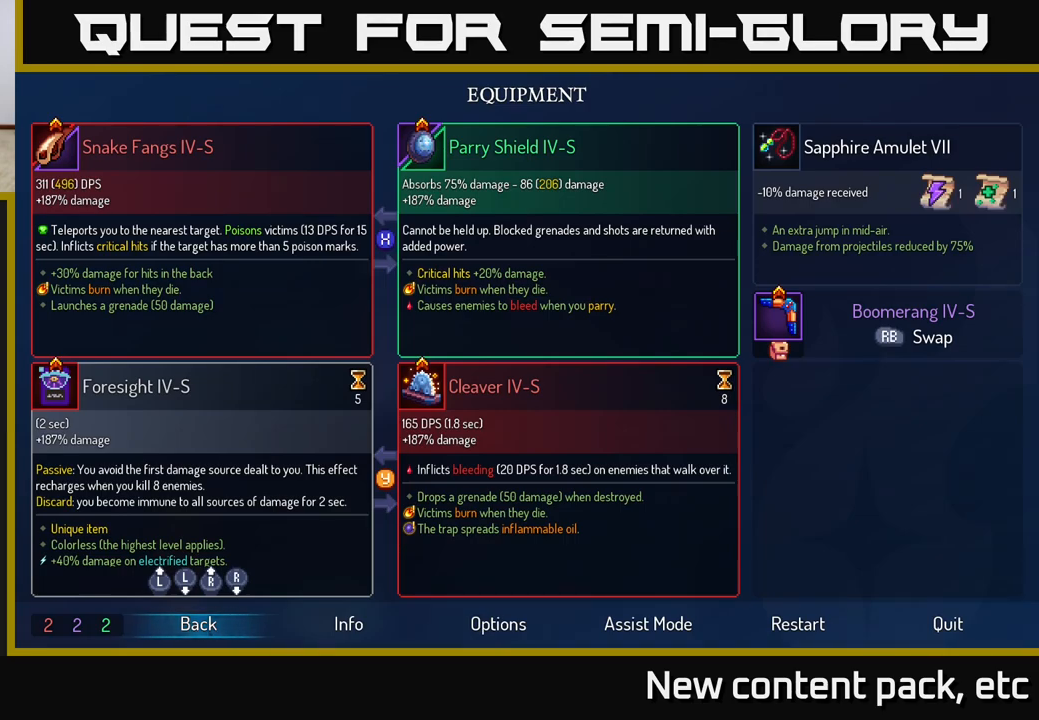
Gameplay with a controller (Xbox layout); each line is a JSON object with the inputs held at the frame after it. "events" lists button and stick changes between this image and that frame as [ms after this image, input, new state], when the widget could be followed in between. Not read: L3 R3.
{"buttons": [], "left_stick": "center", "right_stick": "center", "events": []}
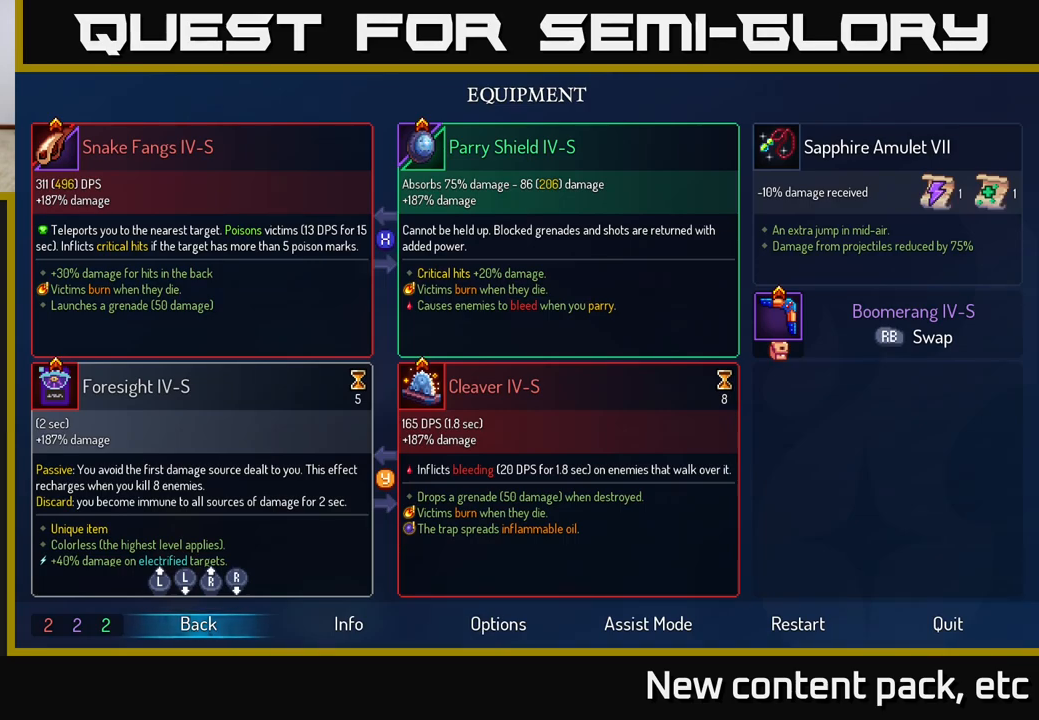
{"buttons": [], "left_stick": "center", "right_stick": "center", "events": [[417, "B", "down"], [500, "B", "up"]]}
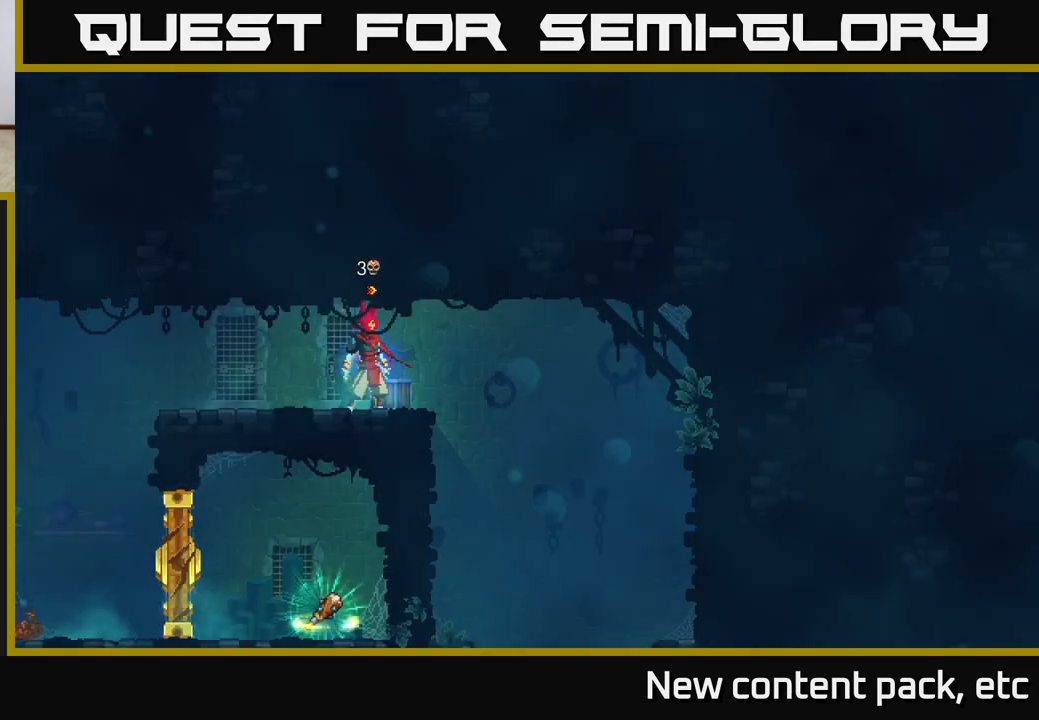
{"buttons": [], "left_stick": "up-left", "right_stick": "down", "events": [[200, "left_stick", "left"], [367, "left_stick", "up-left"], [400, "right_stick", "down"]]}
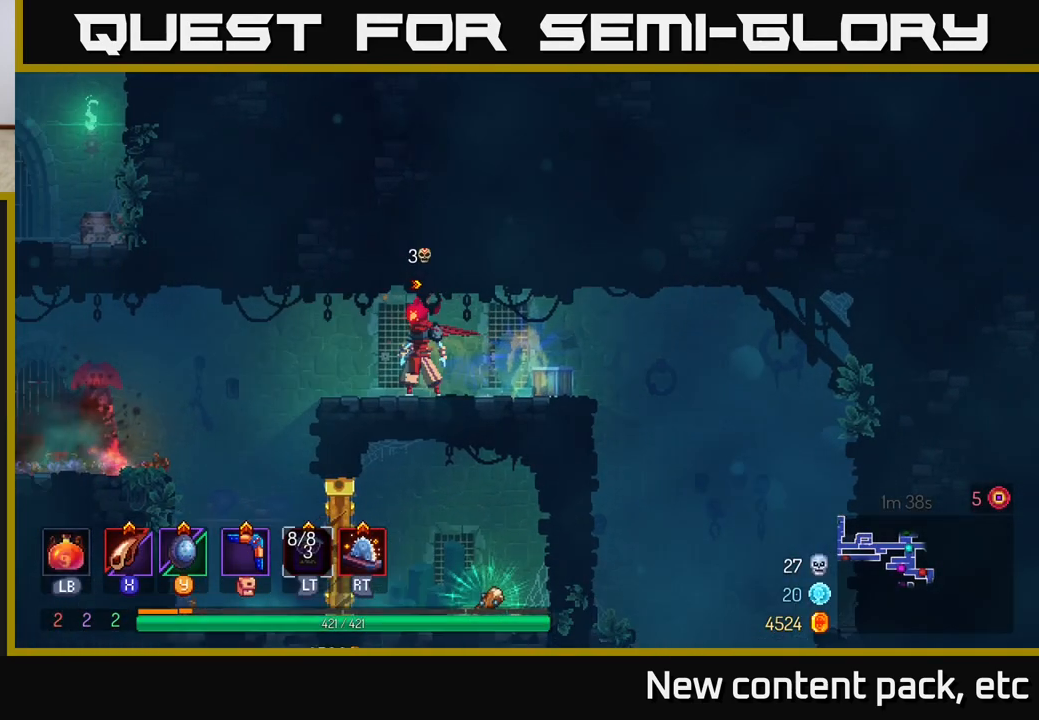
{"buttons": [], "left_stick": "right", "right_stick": "down", "events": [[17, "left_stick", "center"], [317, "left_stick", "right"]]}
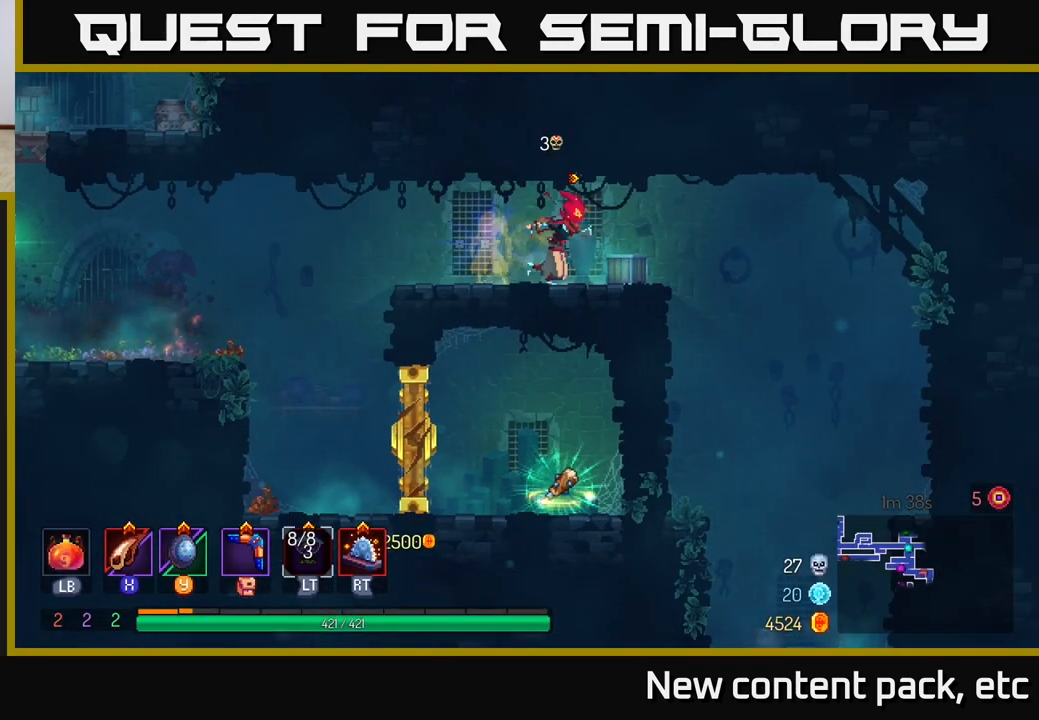
{"buttons": [], "left_stick": "right", "right_stick": "center", "events": [[467, "right_stick", "center"]]}
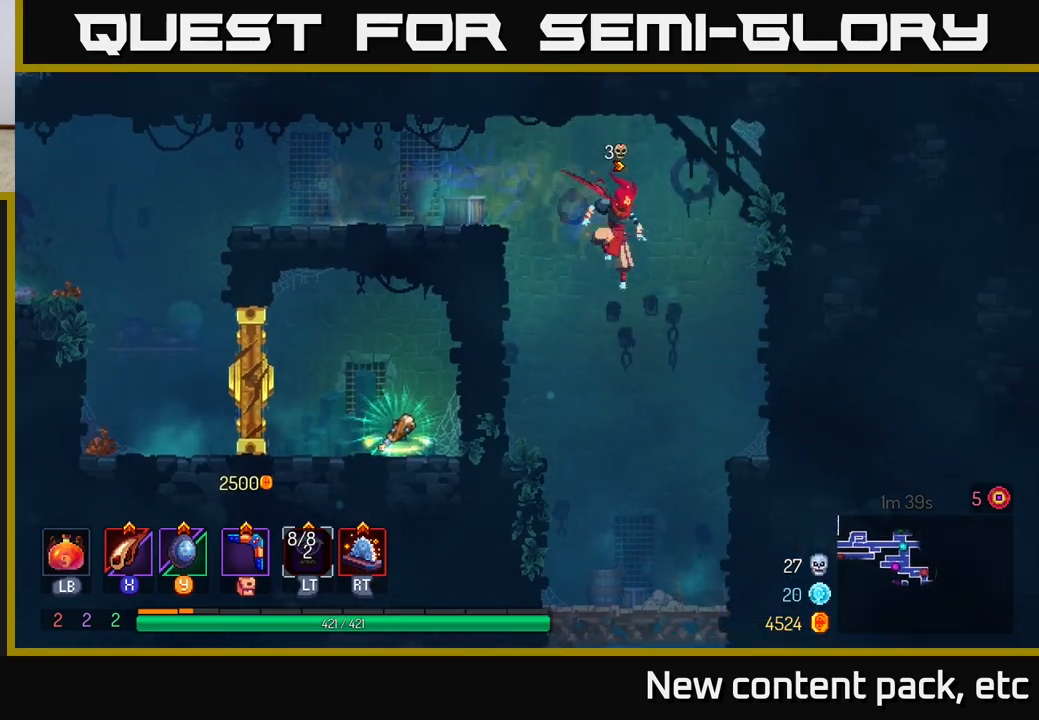
{"buttons": [], "left_stick": "center", "right_stick": "center", "events": [[33, "left_stick", "down"], [83, "A", "down"], [200, "A", "up"], [367, "left_stick", "center"]]}
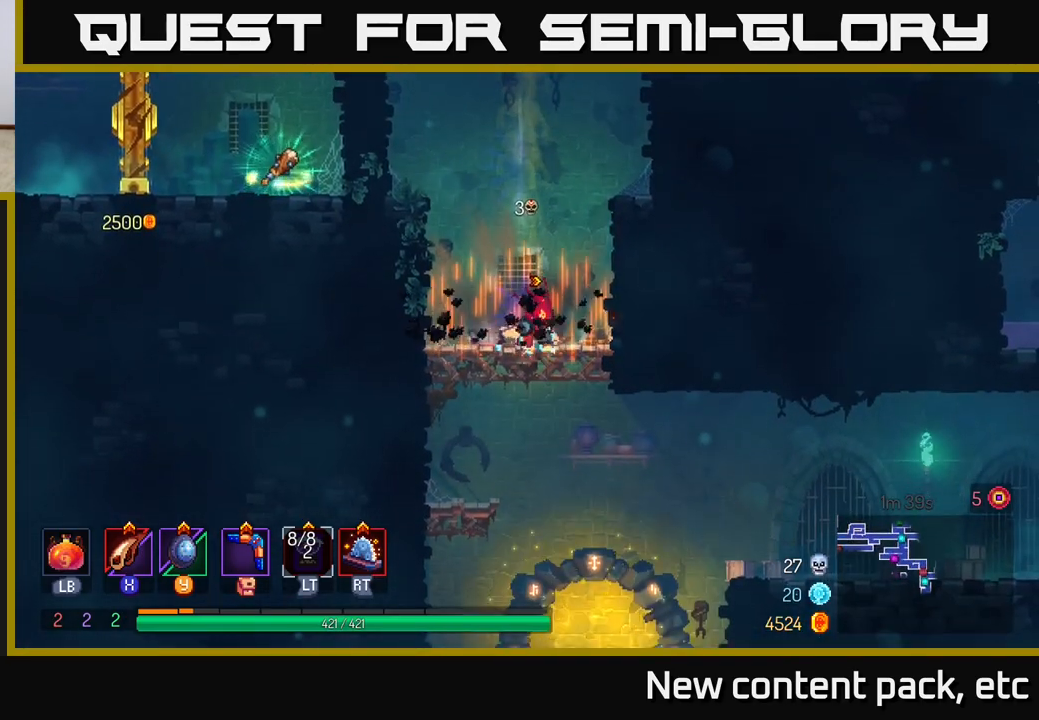
{"buttons": [], "left_stick": "down", "right_stick": "center", "events": [[133, "left_stick", "down"], [200, "A", "down"], [267, "A", "up"], [350, "A", "down"], [483, "A", "up"]]}
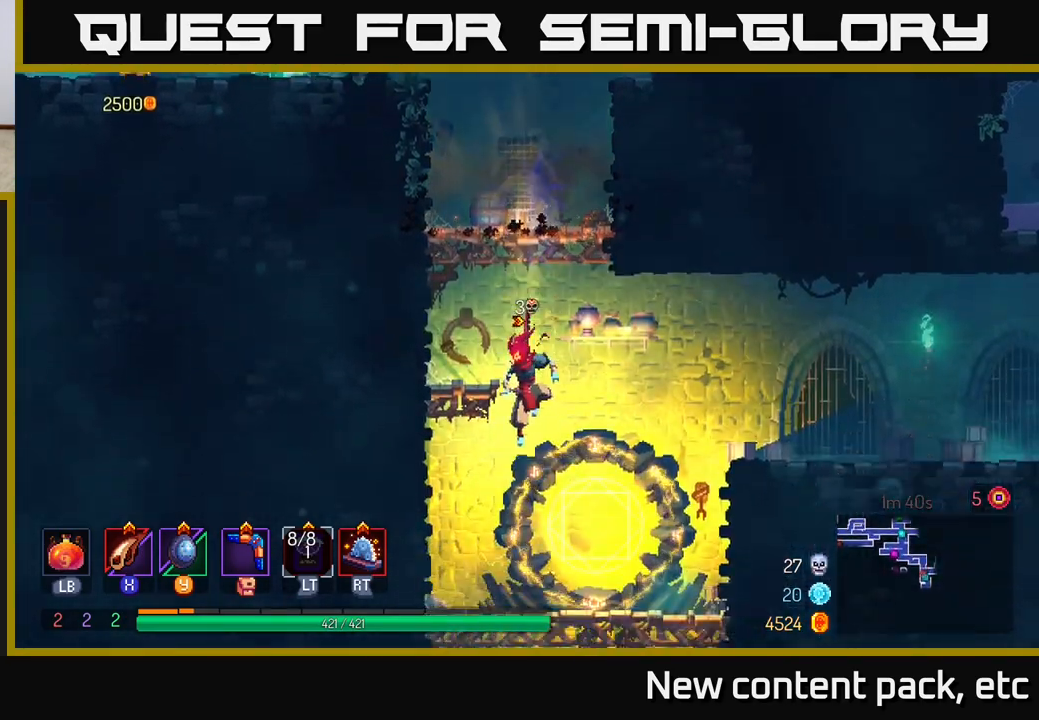
{"buttons": [], "left_stick": "right", "right_stick": "center", "events": [[200, "left_stick", "center"], [500, "left_stick", "right"]]}
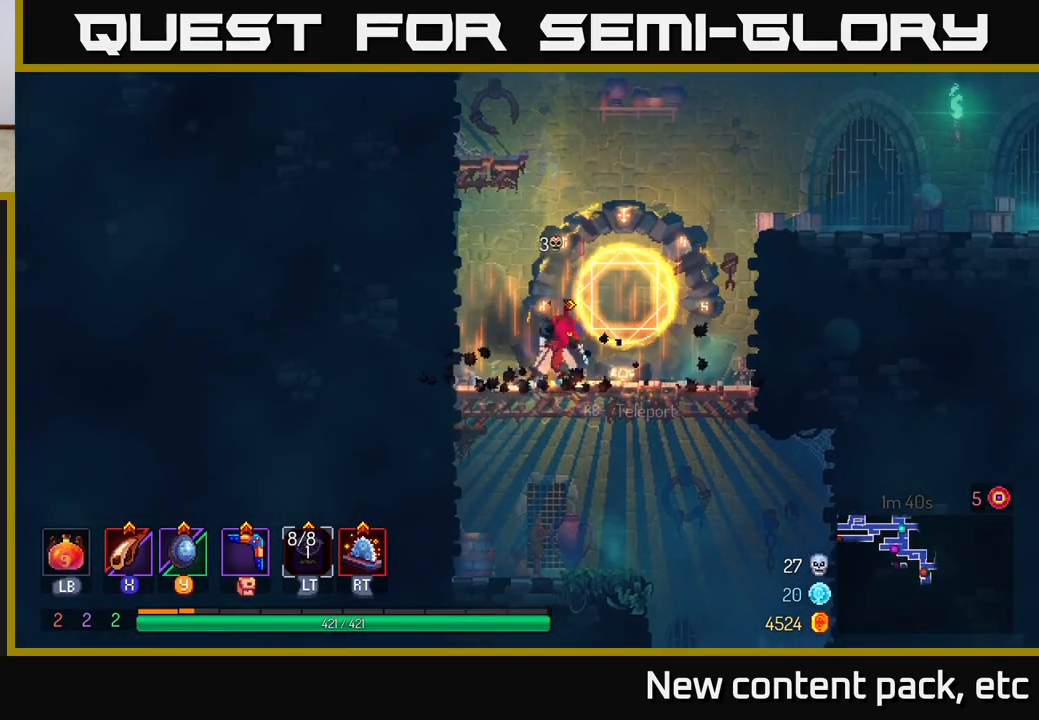
{"buttons": ["A"], "left_stick": "right", "right_stick": "center", "events": [[233, "A", "down"], [350, "A", "up"], [467, "A", "down"]]}
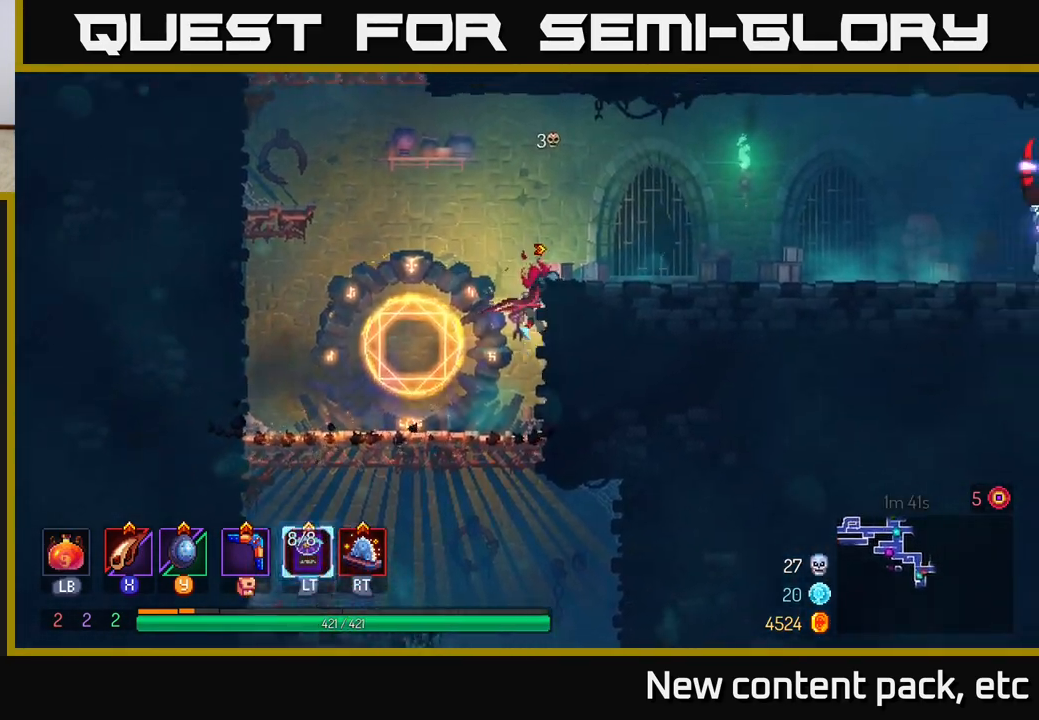
{"buttons": ["B"], "left_stick": "right", "right_stick": "center", "events": [[100, "A", "up"], [383, "B", "down"]]}
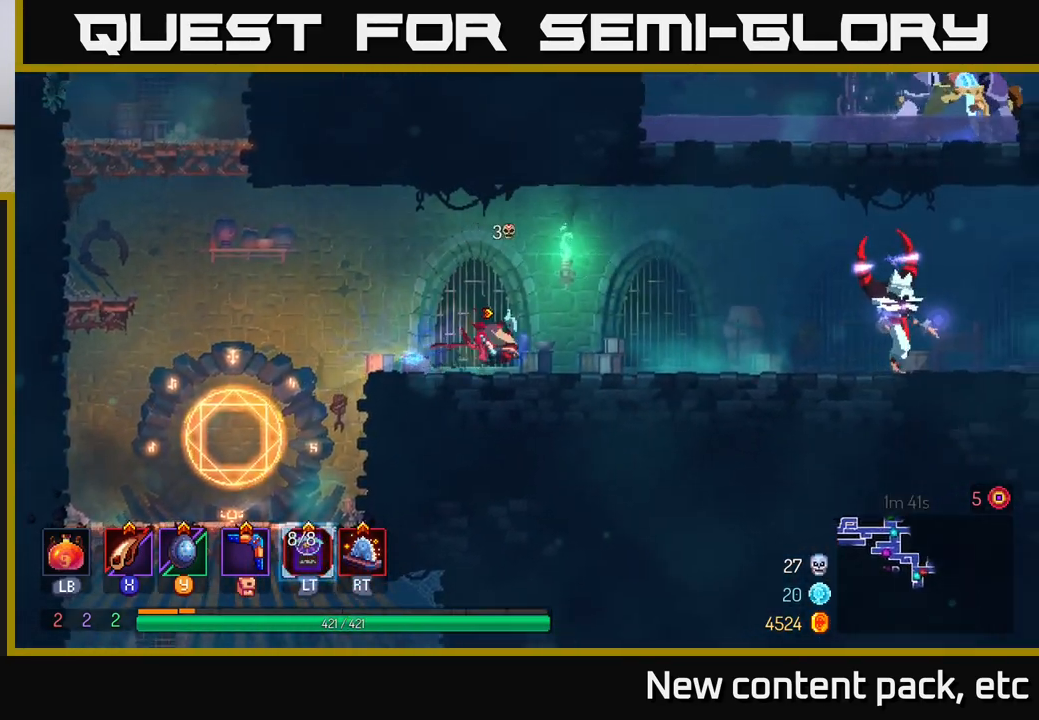
{"buttons": [], "left_stick": "right", "right_stick": "center", "events": [[17, "B", "up"]]}
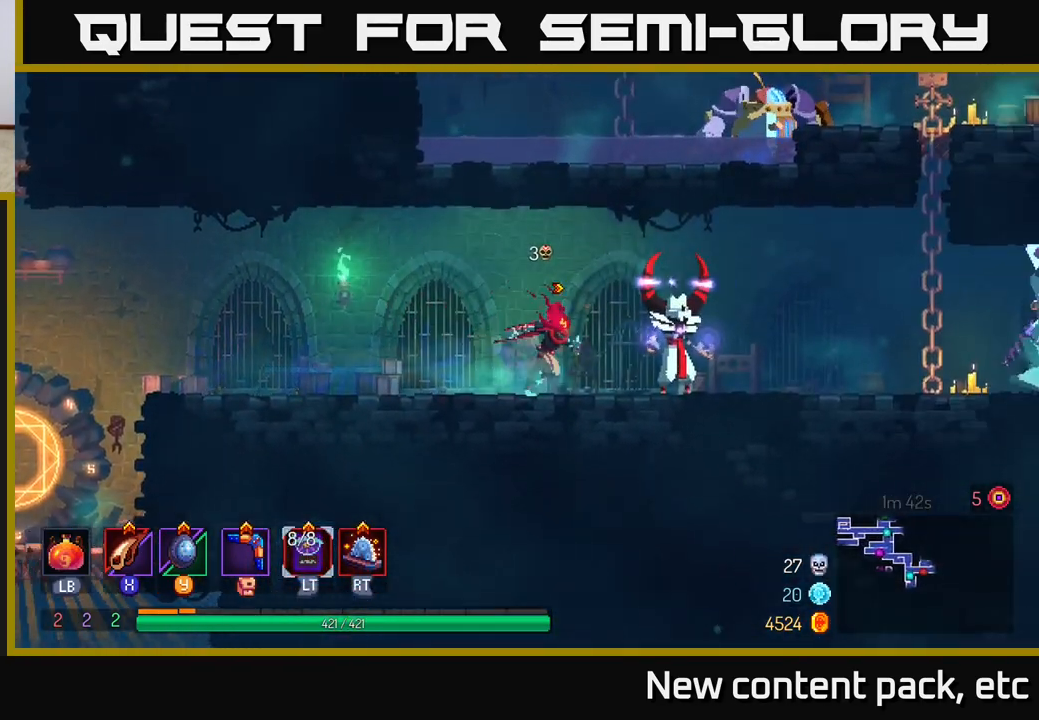
{"buttons": ["X"], "left_stick": "right", "right_stick": "center", "events": [[67, "X", "down"], [133, "X", "up"], [200, "X", "down"], [250, "X", "up"], [317, "X", "down"], [383, "X", "up"], [467, "X", "down"]]}
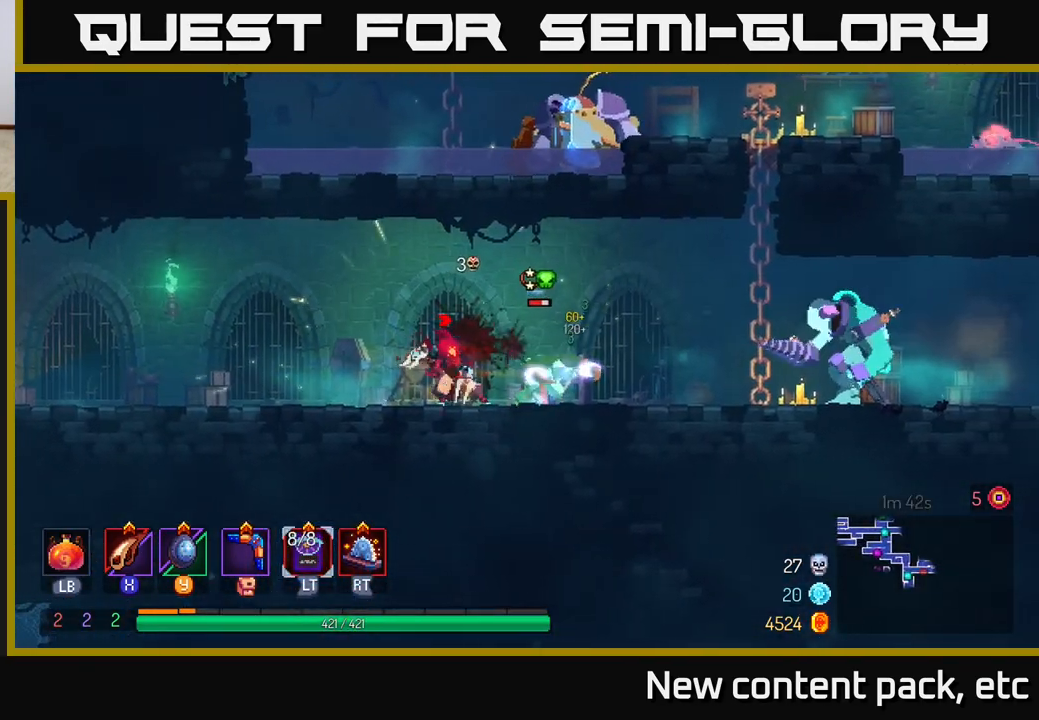
{"buttons": [], "left_stick": "center", "right_stick": "center", "events": [[50, "X", "up"], [133, "X", "down"], [200, "X", "up"], [267, "X", "down"], [267, "left_stick", "center"], [367, "X", "up"]]}
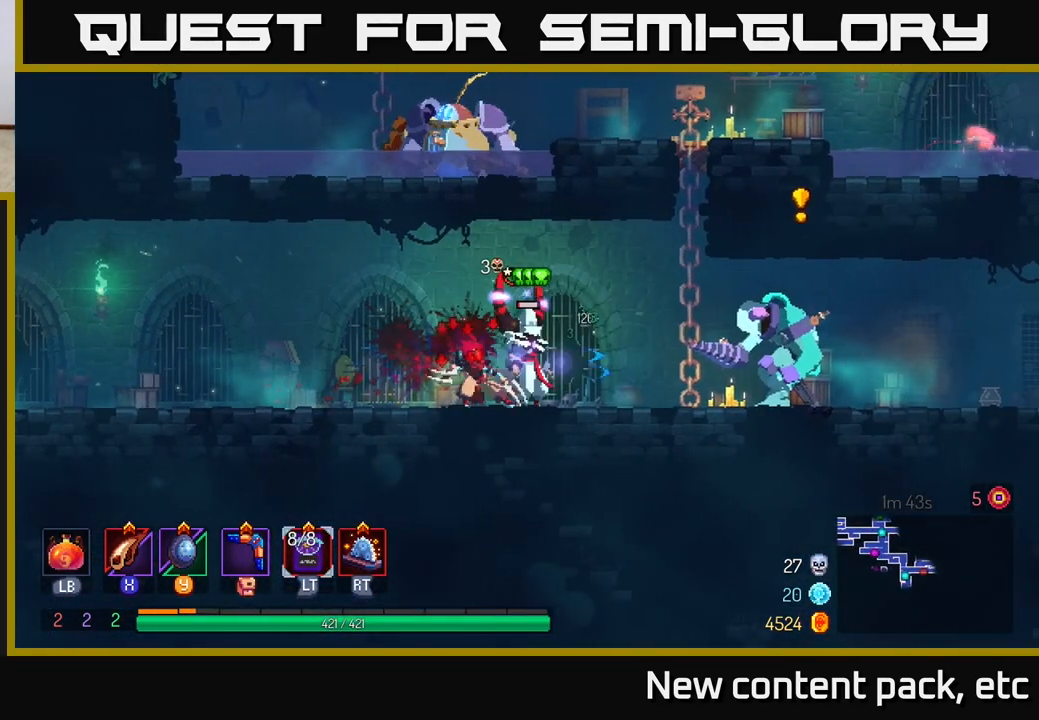
{"buttons": [], "left_stick": "left", "right_stick": "center", "events": [[100, "left_stick", "right"], [283, "B", "down"], [383, "B", "up"], [483, "left_stick", "left"]]}
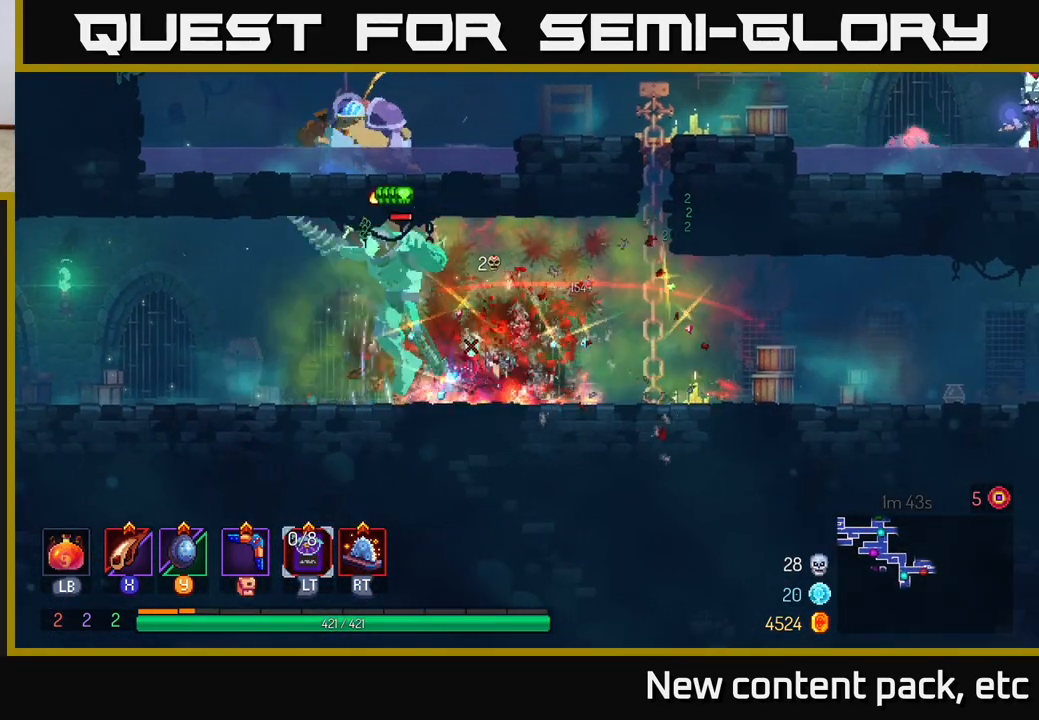
{"buttons": ["X"], "left_stick": "left", "right_stick": "center", "events": [[467, "X", "down"]]}
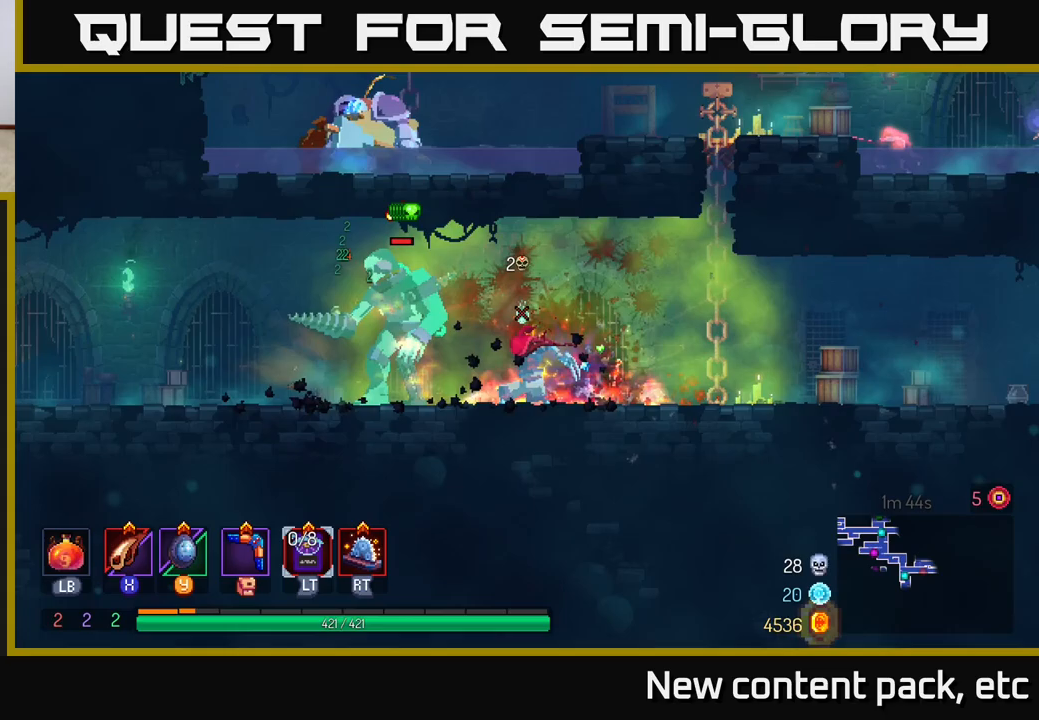
{"buttons": [], "left_stick": "left", "right_stick": "center", "events": [[33, "X", "up"], [100, "X", "down"], [133, "left_stick", "center"], [183, "X", "up"], [233, "X", "down"], [317, "X", "up"], [333, "left_stick", "left"], [383, "X", "down"], [467, "X", "up"]]}
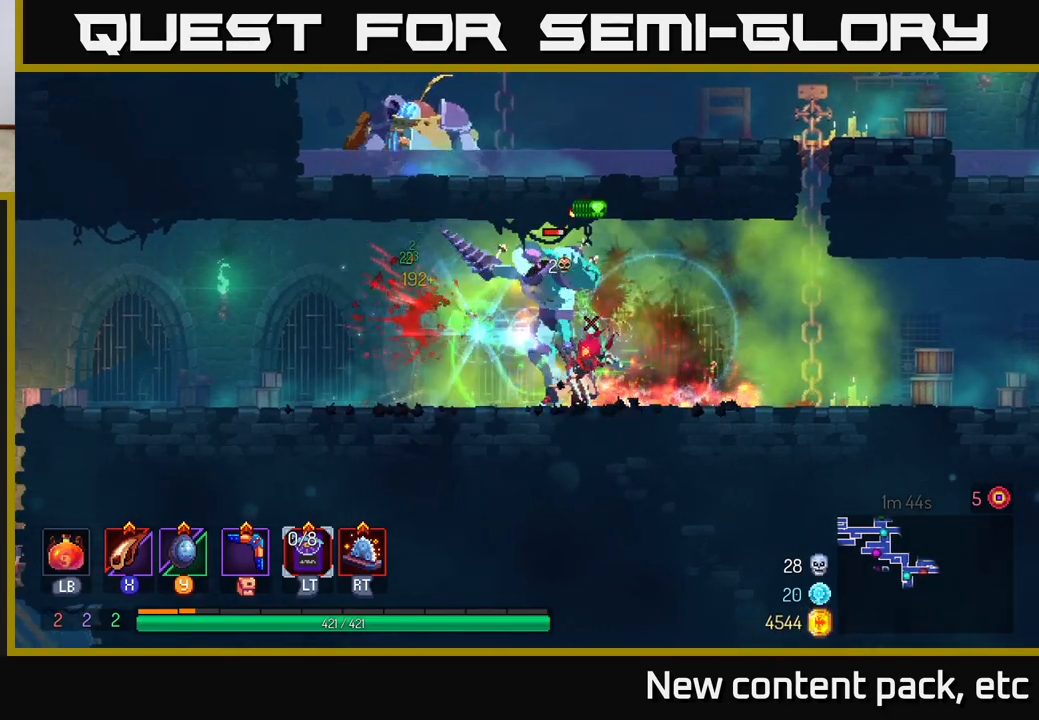
{"buttons": ["B"], "left_stick": "left", "right_stick": "center", "events": [[50, "X", "down"], [67, "left_stick", "center"], [133, "X", "up"], [200, "X", "down"], [233, "left_stick", "left"], [267, "X", "up"], [350, "B", "down"], [450, "B", "up"], [500, "B", "down"]]}
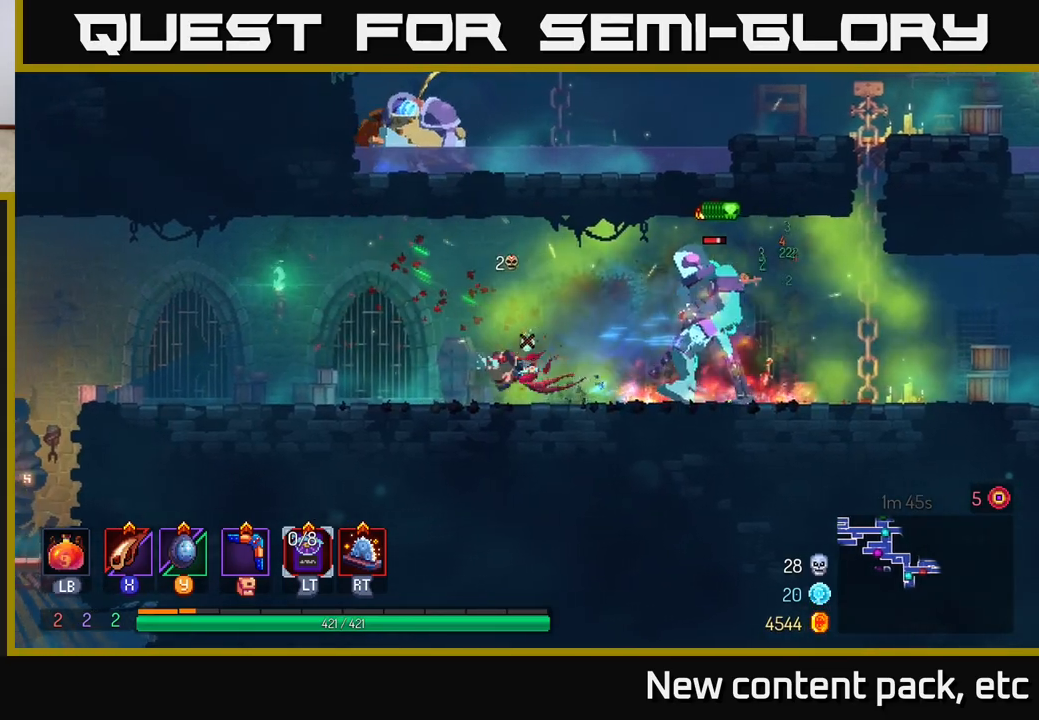
{"buttons": [], "left_stick": "left", "right_stick": "center", "events": [[133, "B", "up"]]}
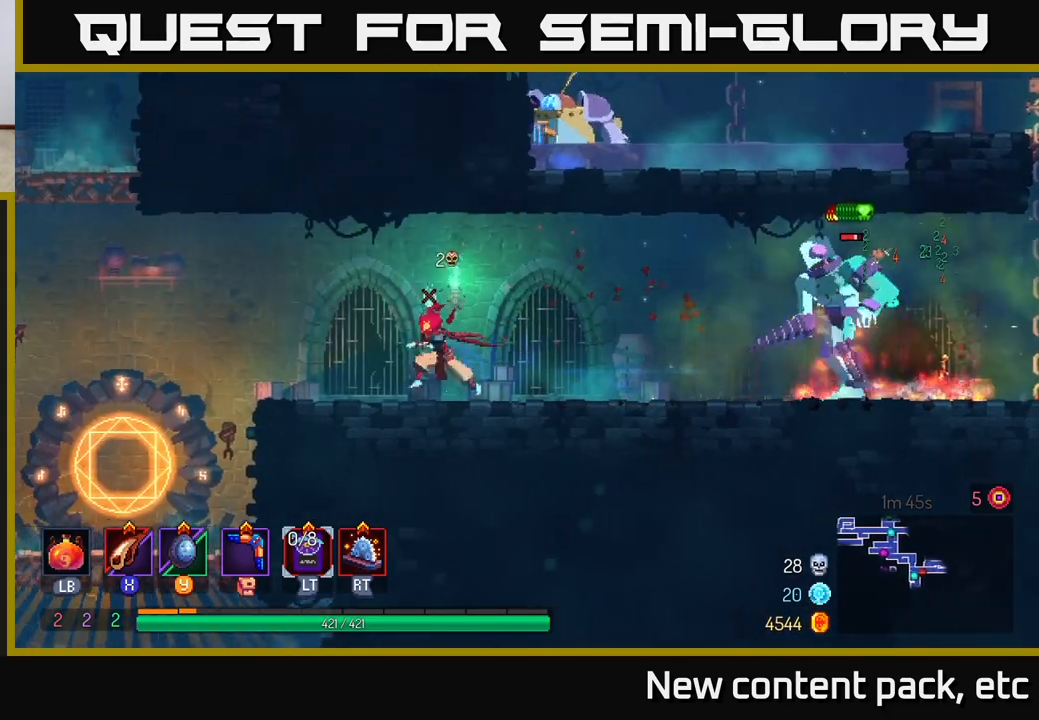
{"buttons": [], "left_stick": "right", "right_stick": "center", "events": [[83, "left_stick", "right"]]}
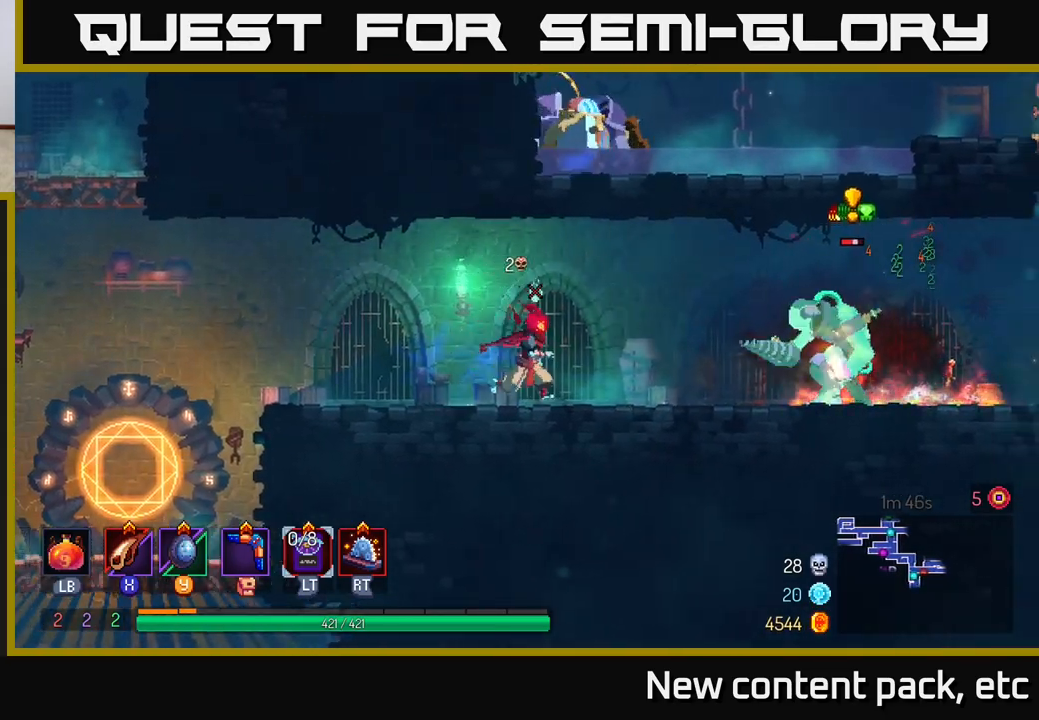
{"buttons": [], "left_stick": "left", "right_stick": "center", "events": [[117, "B", "down"], [250, "B", "up"], [333, "left_stick", "left"]]}
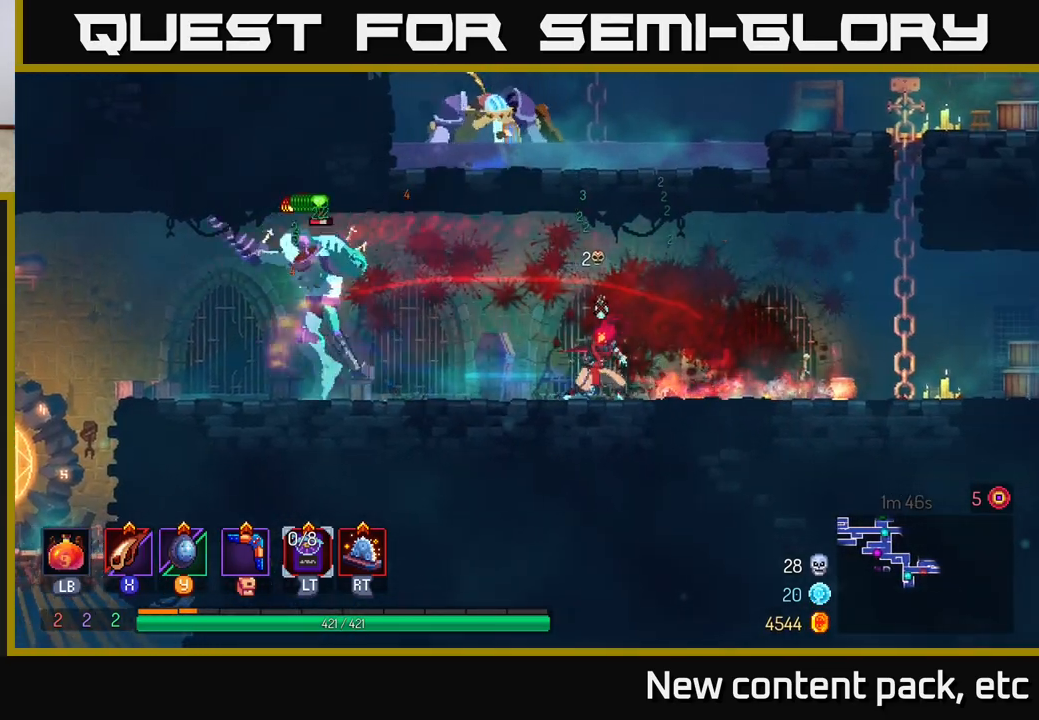
{"buttons": [], "left_stick": "left", "right_stick": "center", "events": [[217, "A", "down"], [383, "A", "up"]]}
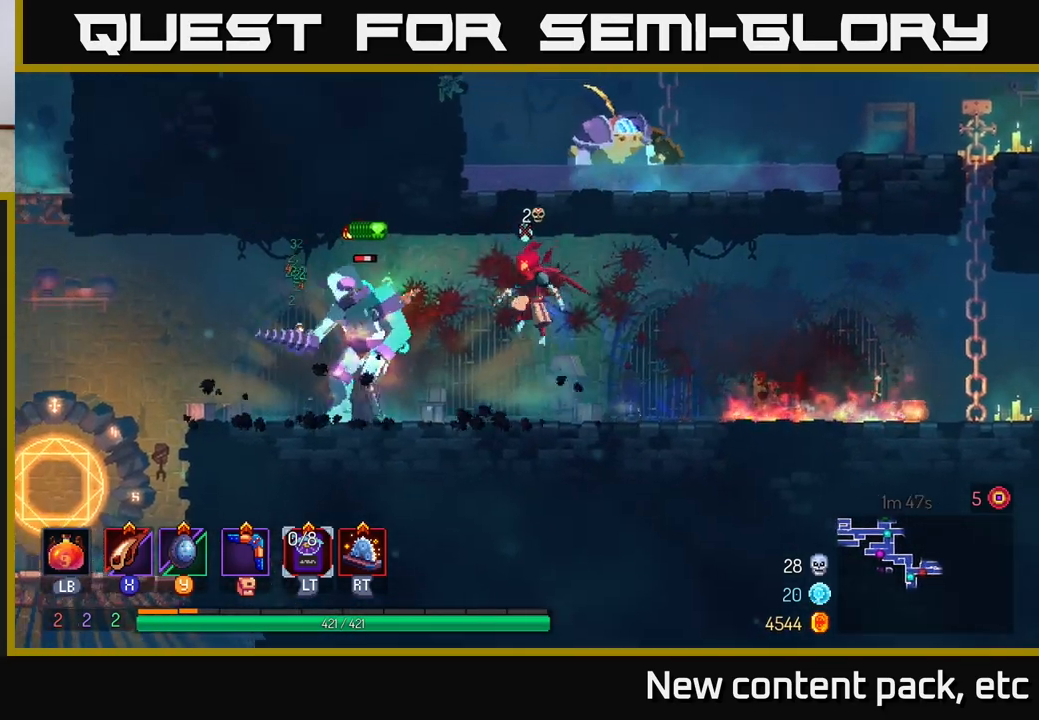
{"buttons": [], "left_stick": "left", "right_stick": "center", "events": [[100, "X", "down"], [183, "X", "up"], [250, "X", "down"], [317, "X", "up"], [383, "X", "down"], [450, "X", "up"]]}
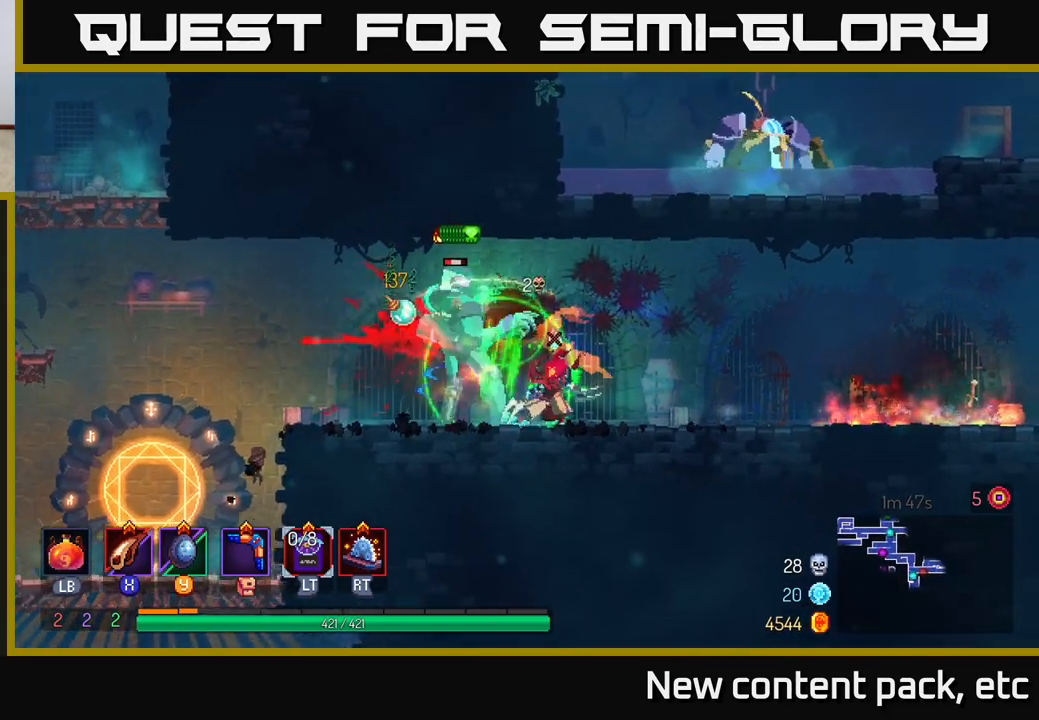
{"buttons": [], "left_stick": "left", "right_stick": "center", "events": [[33, "X", "down"], [100, "X", "up"], [200, "B", "down"], [250, "B", "up"], [300, "B", "down"], [367, "B", "up"], [450, "B", "down"], [467, "B", "up"]]}
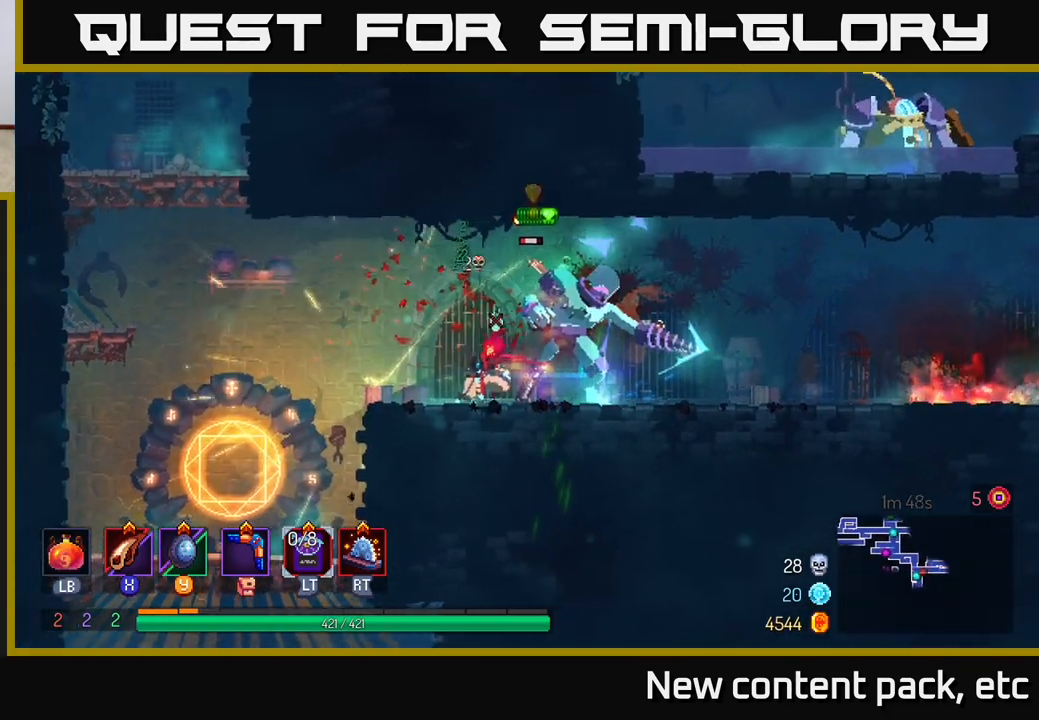
{"buttons": [], "left_stick": "left", "right_stick": "center", "events": [[250, "A", "down"], [383, "A", "up"]]}
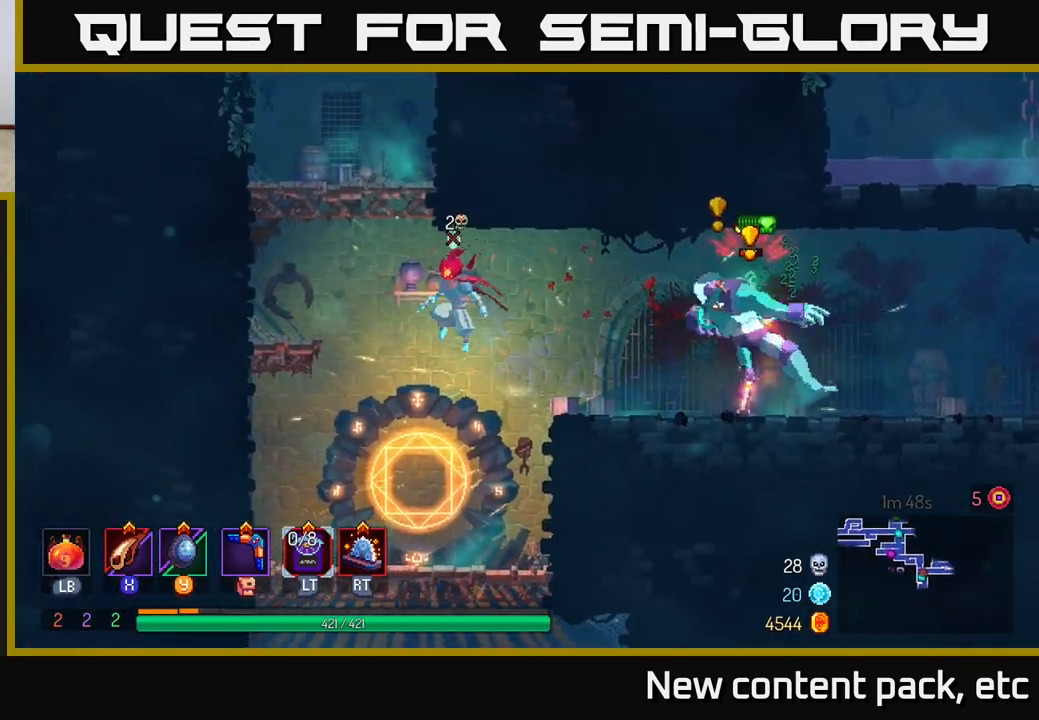
{"buttons": ["A"], "left_stick": "right", "right_stick": "center", "events": [[183, "left_stick", "right"], [283, "A", "down"]]}
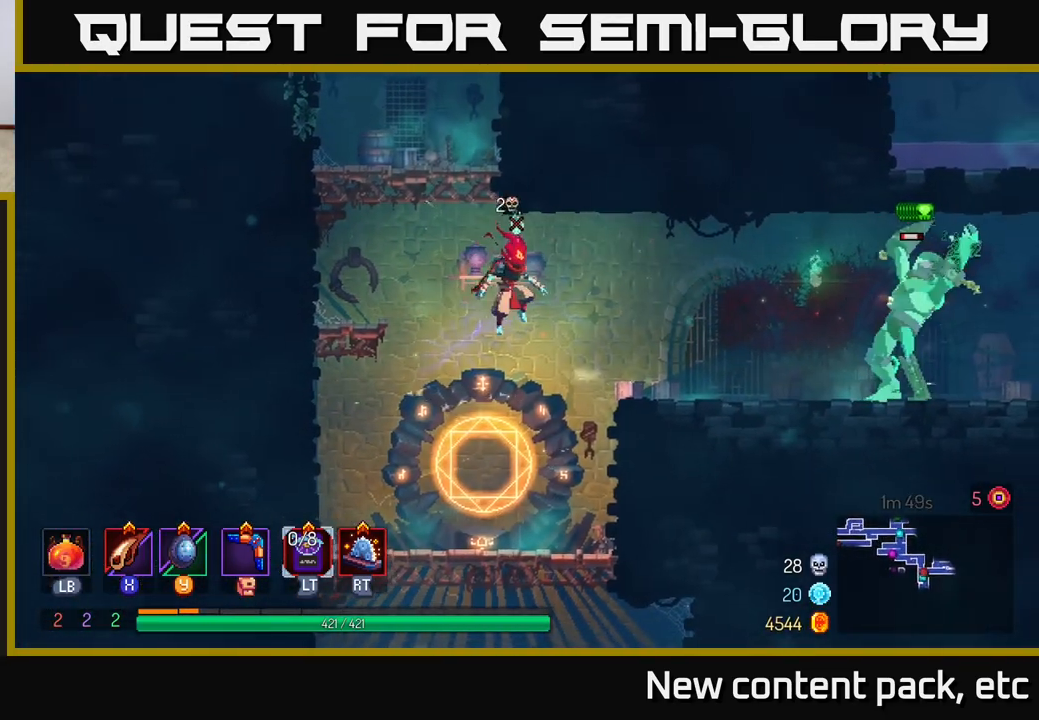
{"buttons": ["B"], "left_stick": "right", "right_stick": "center", "events": [[17, "A", "up"], [433, "B", "down"]]}
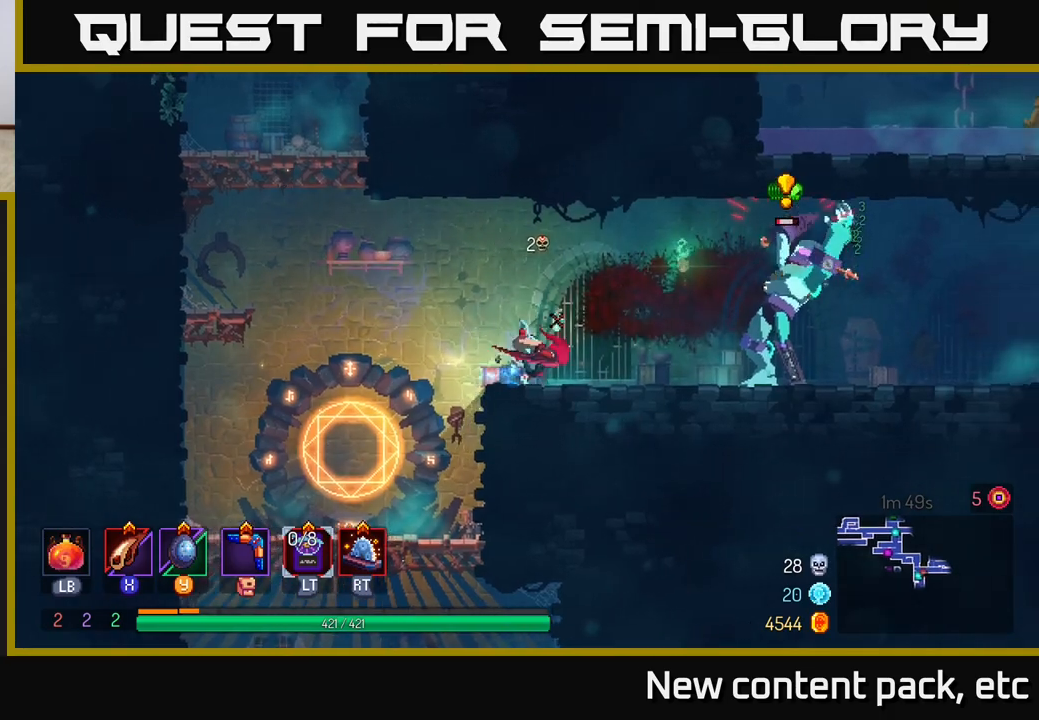
{"buttons": [], "left_stick": "right", "right_stick": "center", "events": [[283, "B", "up"], [417, "X", "down"], [500, "X", "up"]]}
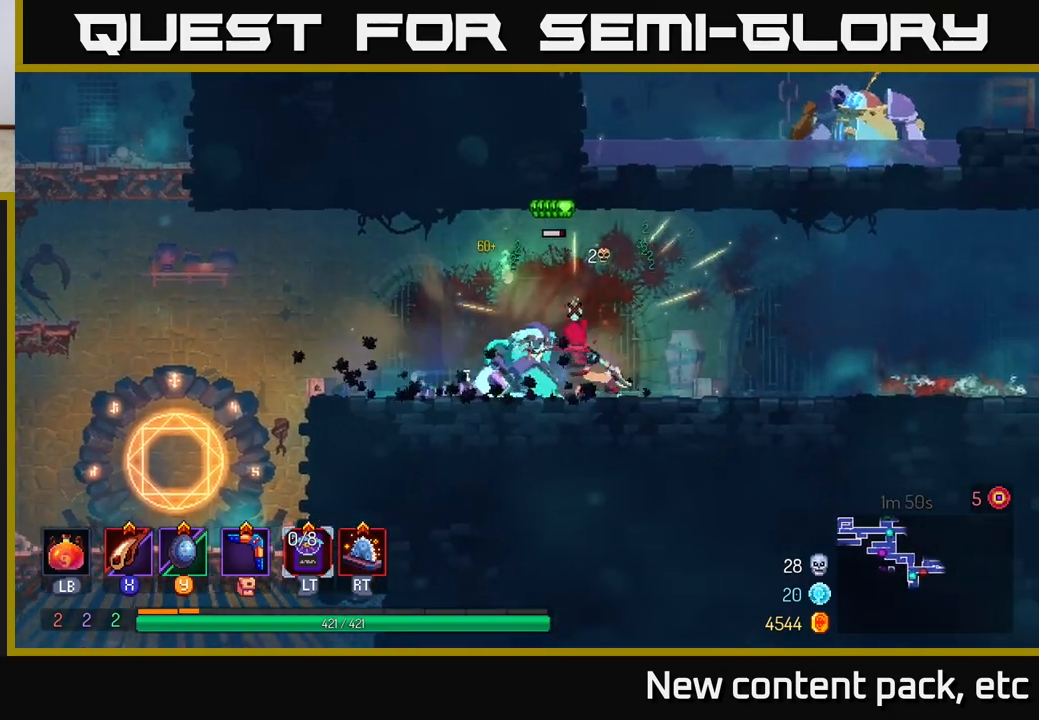
{"buttons": [], "left_stick": "center", "right_stick": "center", "events": [[33, "left_stick", "left"], [83, "X", "down"], [150, "X", "up"], [200, "X", "down"], [283, "X", "up"], [367, "X", "down"], [417, "left_stick", "center"], [467, "X", "up"]]}
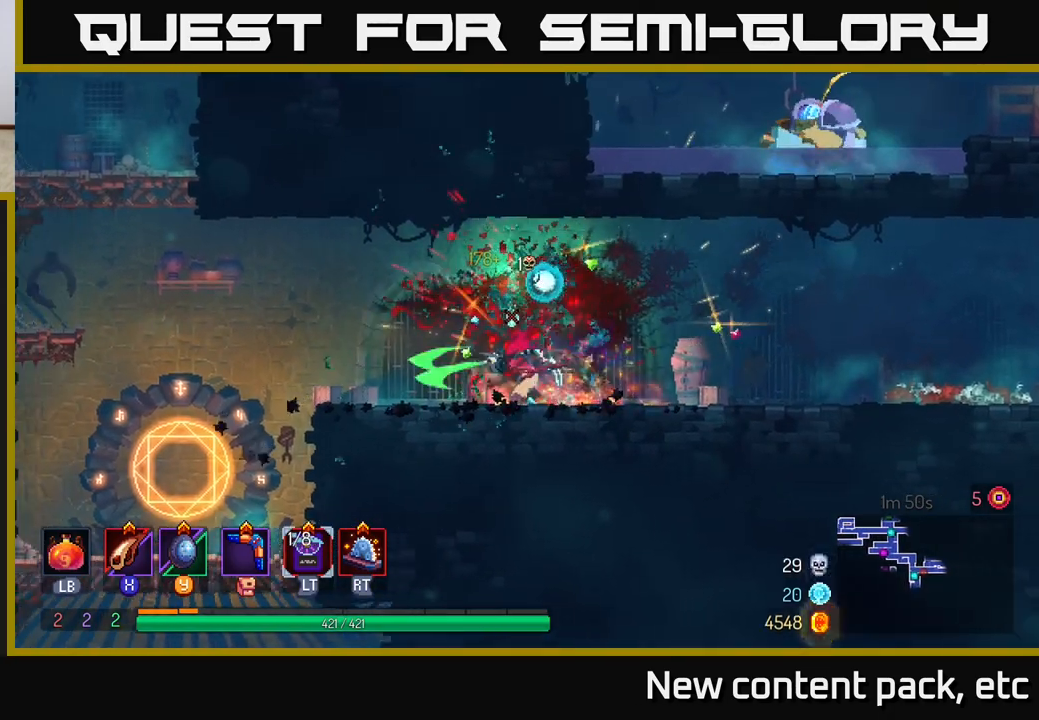
{"buttons": [], "left_stick": "right", "right_stick": "center", "events": [[50, "left_stick", "right"], [133, "A", "down"], [200, "A", "up"], [300, "B", "down"], [417, "B", "up"]]}
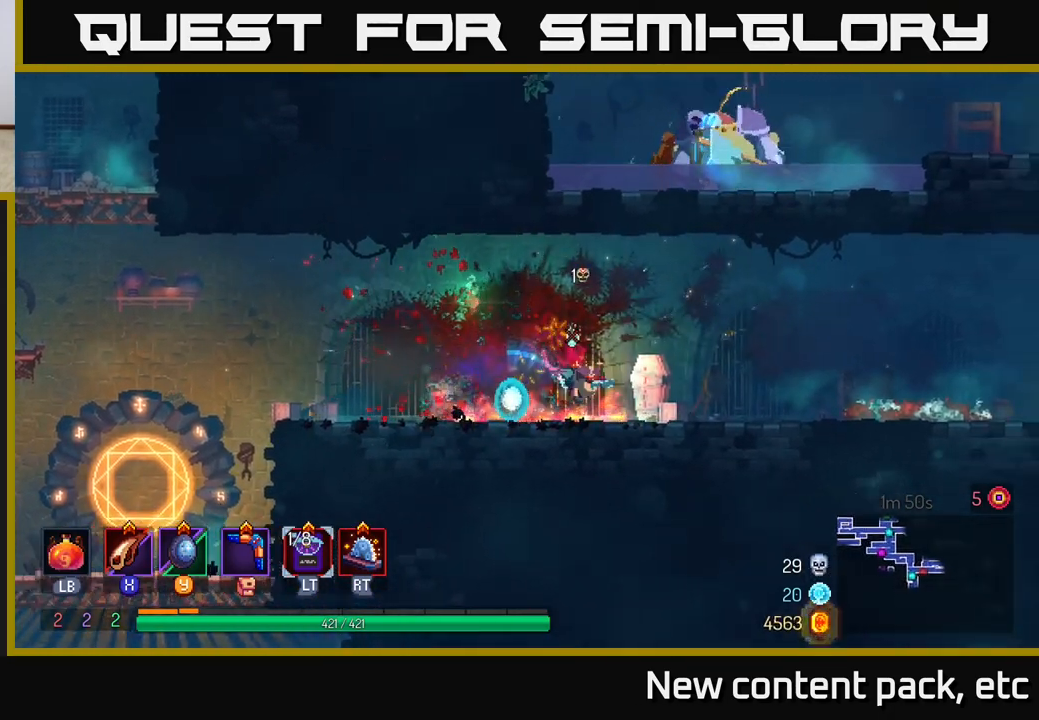
{"buttons": [], "left_stick": "right", "right_stick": "center", "events": []}